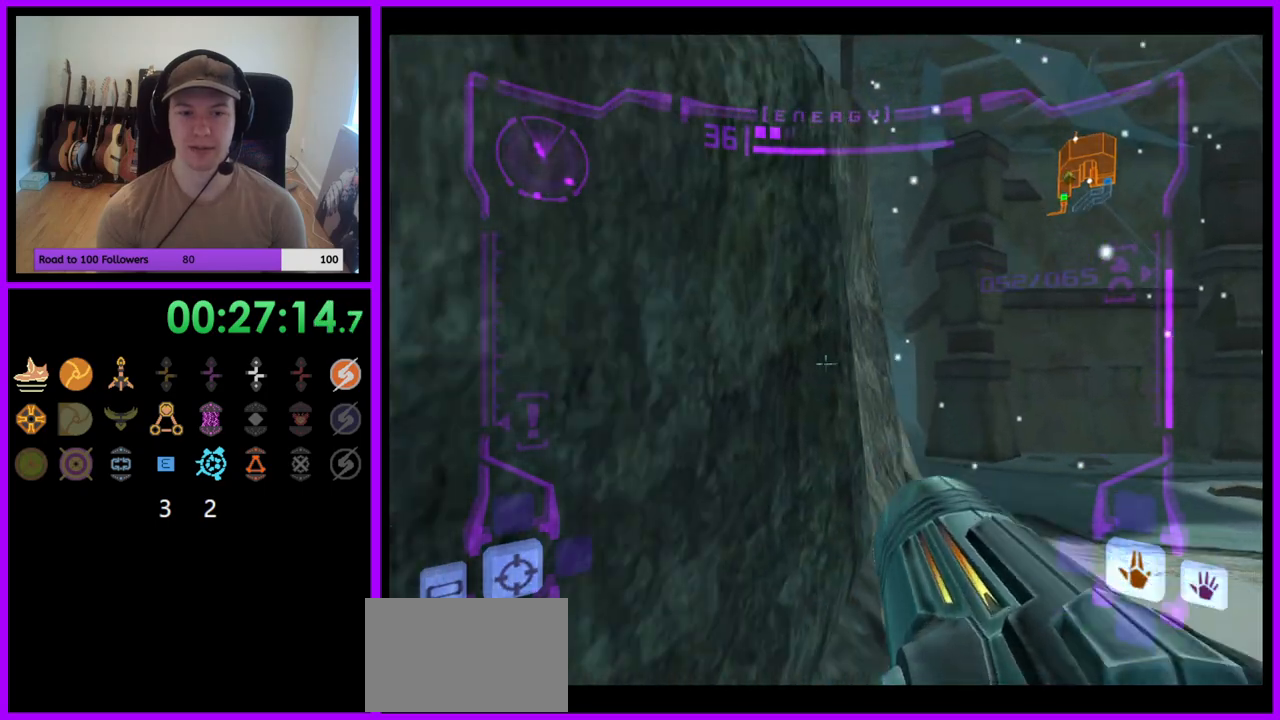
Gameplay with a controller (Nintendo layout); each line is a JSON object with the inputs held at the frame after it. "events" lists button and stick changes between this image and that frame as [ms after this image, input, new state], when the widget could be followed in between. Not read: L3 R3.
{"buttons": ["L1"], "left_stick": "up-left", "right_stick": "center", "events": [[67, "B", "down"], [183, "B", "up"], [350, "left_stick", "up-left"]]}
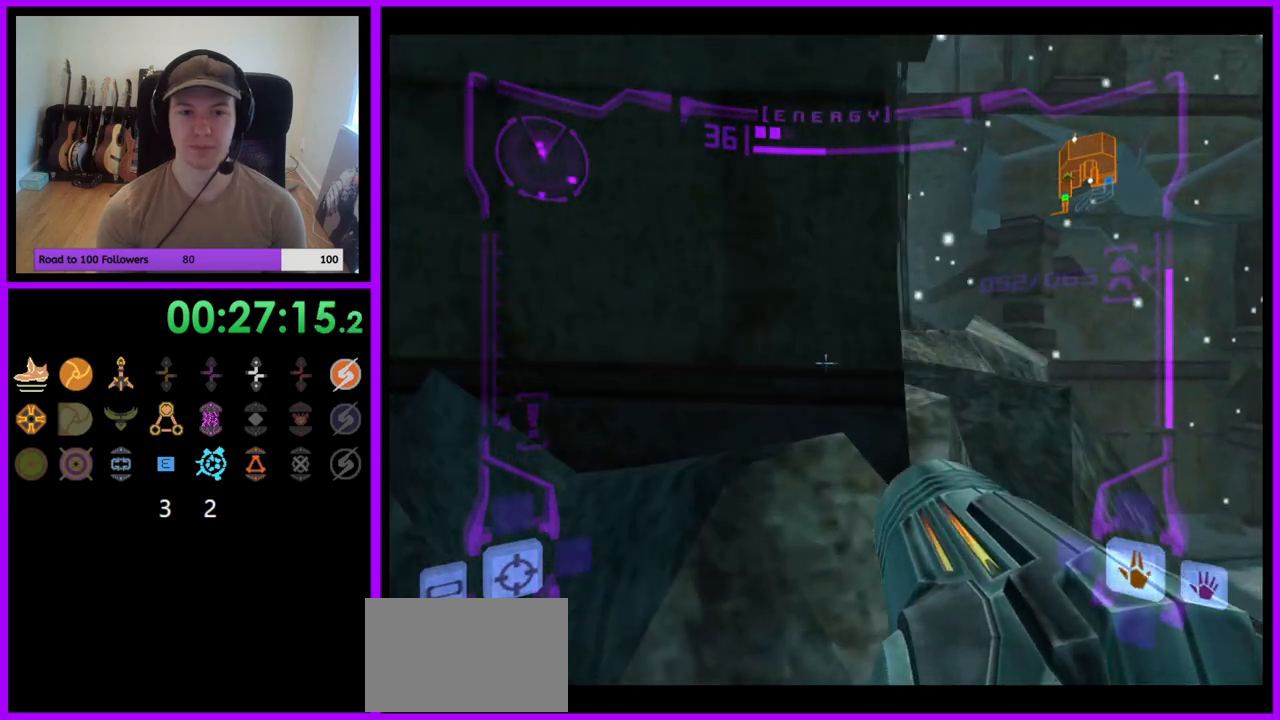
{"buttons": [], "left_stick": "up", "right_stick": "center", "events": [[67, "left_stick", "center"], [150, "B", "down"], [250, "B", "up"], [350, "L1", "up"], [383, "left_stick", "up"]]}
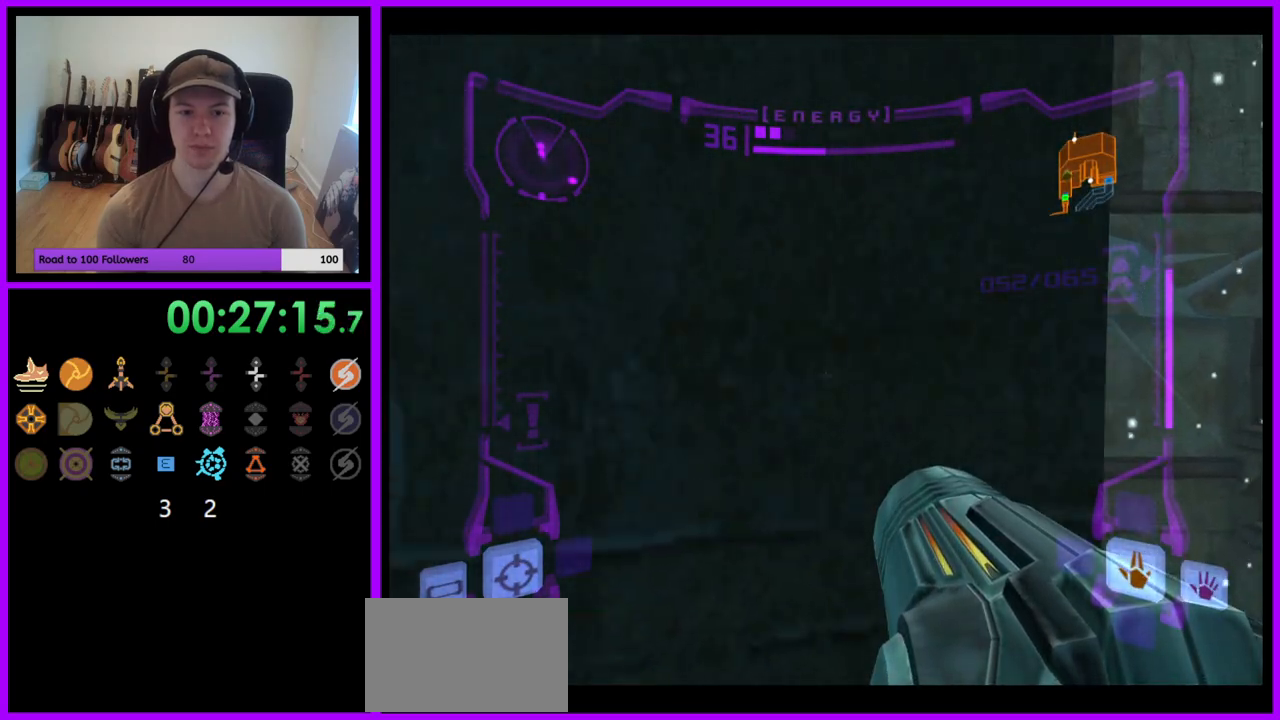
{"buttons": [], "left_stick": "center", "right_stick": "center", "events": [[100, "left_stick", "center"]]}
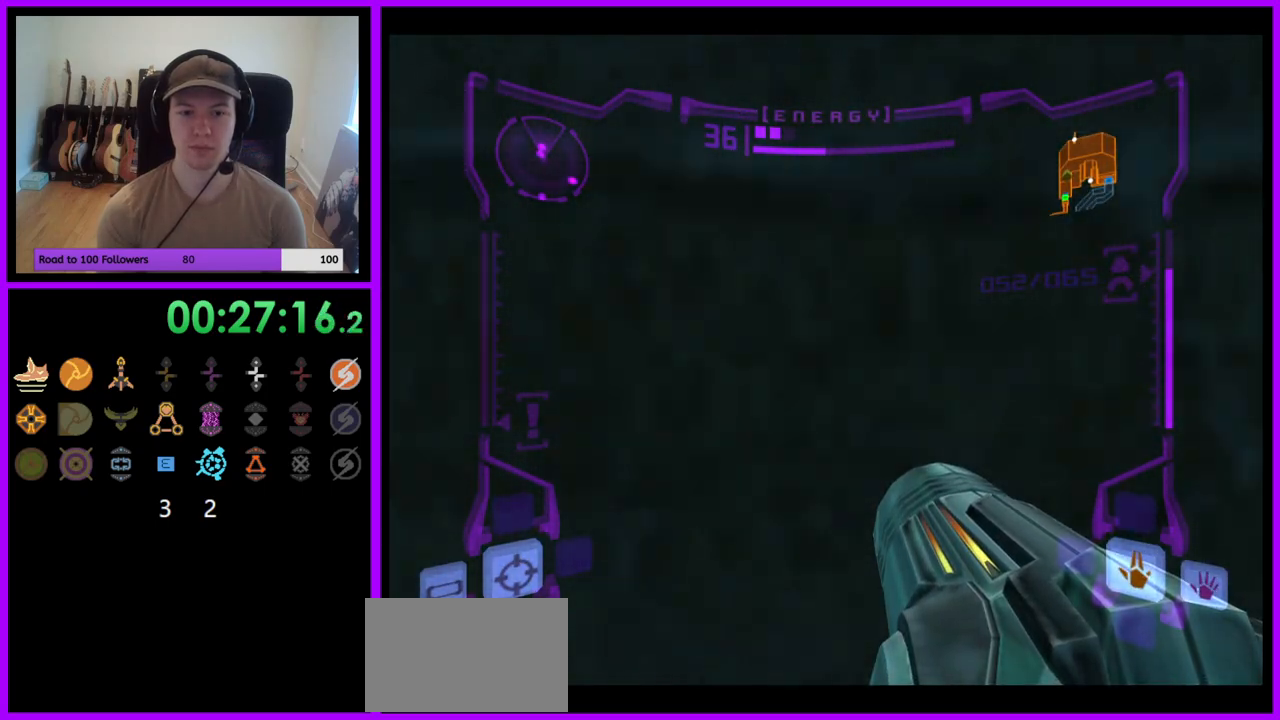
{"buttons": [], "left_stick": "center", "right_stick": "center", "events": []}
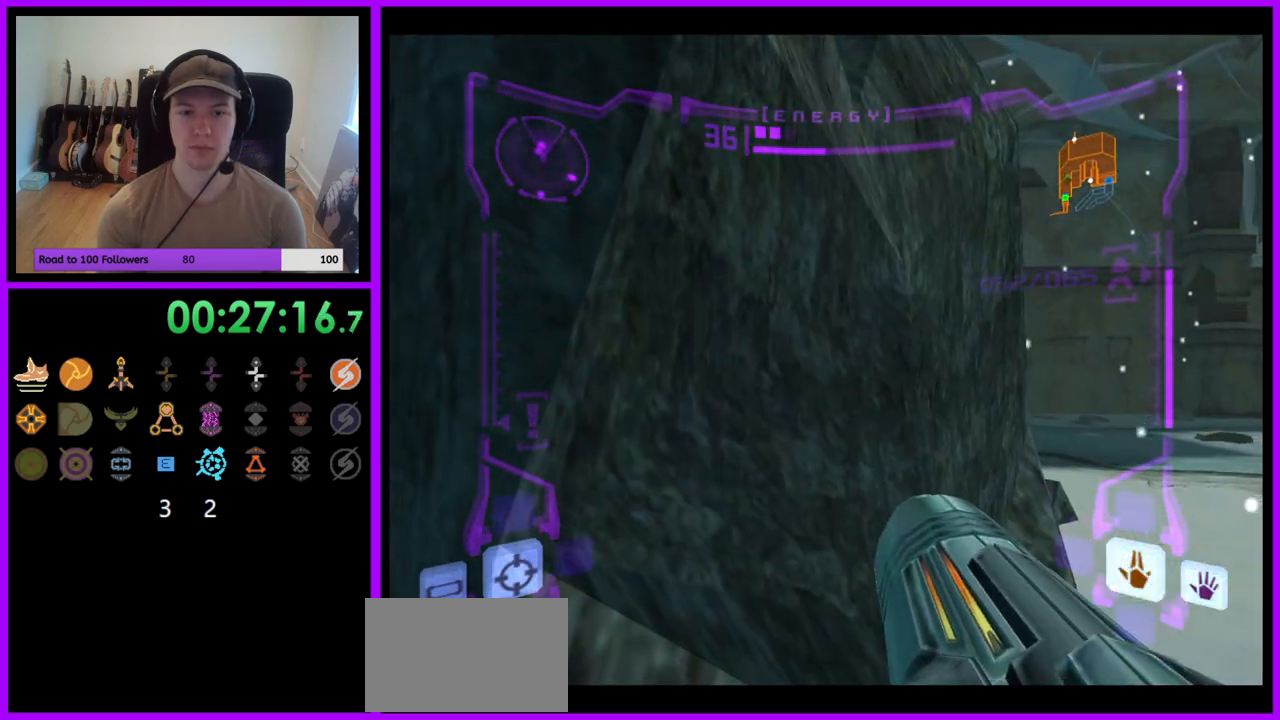
{"buttons": ["L1"], "left_stick": "center", "right_stick": "center", "events": [[50, "B", "down"], [50, "L1", "down"], [50, "left_stick", "down-left"], [150, "B", "up"], [233, "left_stick", "center"], [283, "left_stick", "up"], [450, "left_stick", "center"]]}
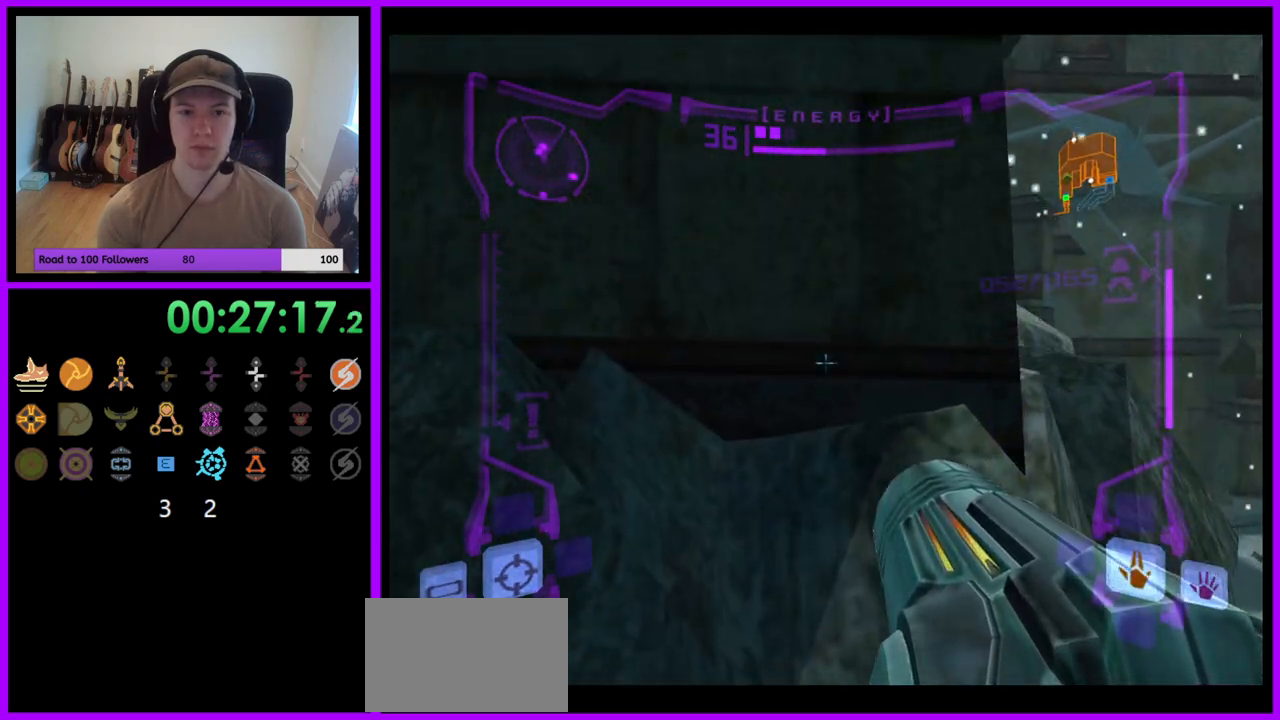
{"buttons": [], "left_stick": "up", "right_stick": "center", "events": [[83, "B", "down"], [183, "B", "up"], [350, "left_stick", "up"], [433, "L1", "up"]]}
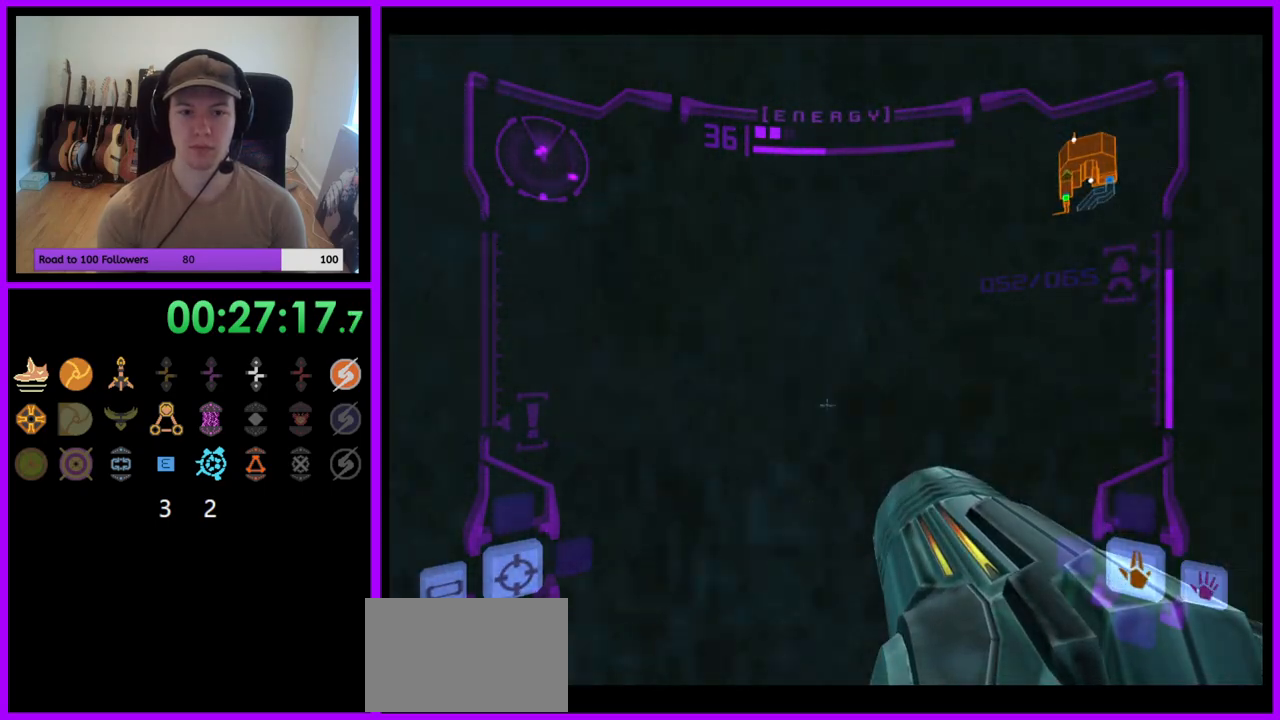
{"buttons": [], "left_stick": "center", "right_stick": "center", "events": [[117, "left_stick", "center"]]}
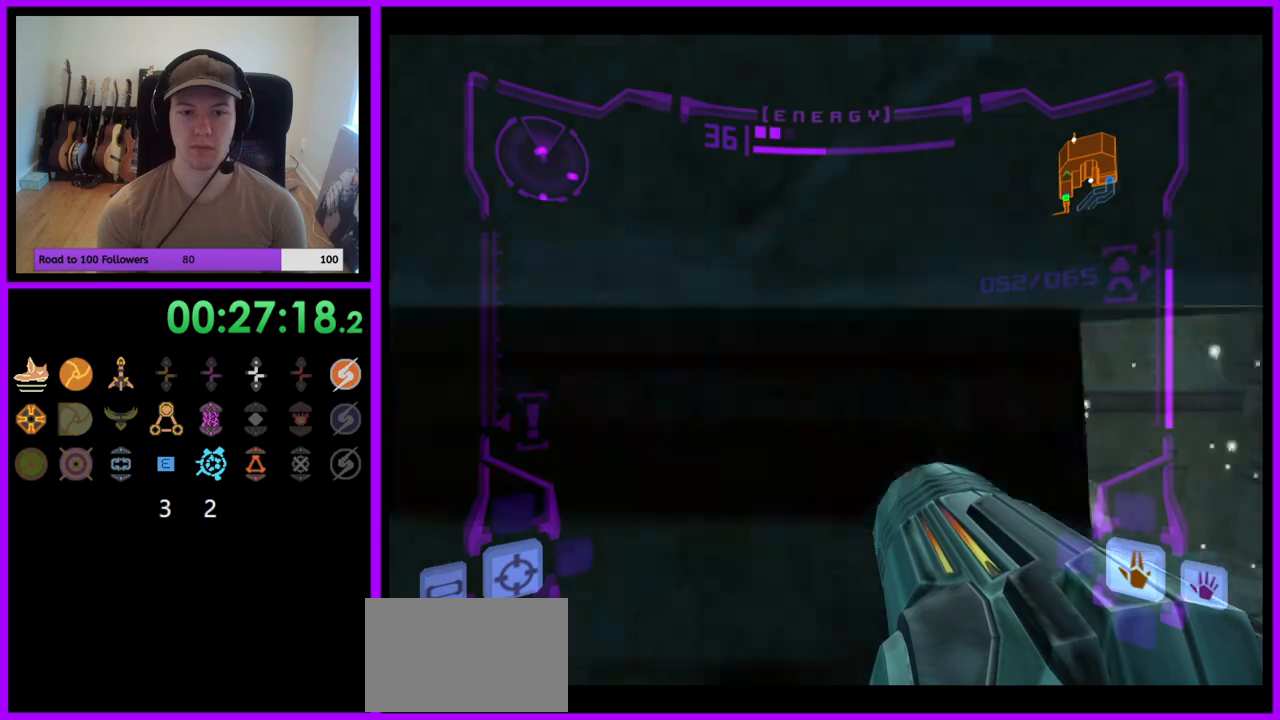
{"buttons": ["B", "L1"], "left_stick": "down-left", "right_stick": "center", "events": [[417, "L1", "down"], [450, "B", "down"], [467, "left_stick", "down-left"]]}
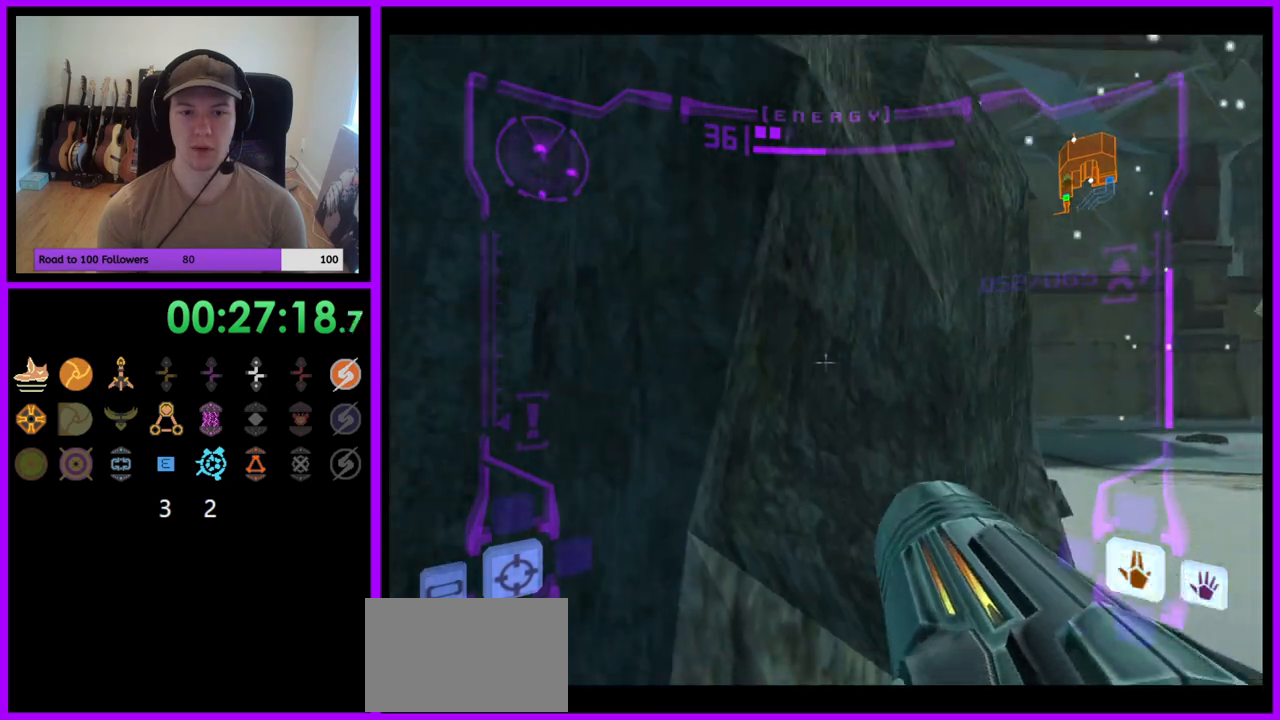
{"buttons": ["B", "L1"], "left_stick": "center", "right_stick": "center", "events": [[67, "B", "up"], [150, "left_stick", "up"], [367, "left_stick", "center"], [433, "B", "down"]]}
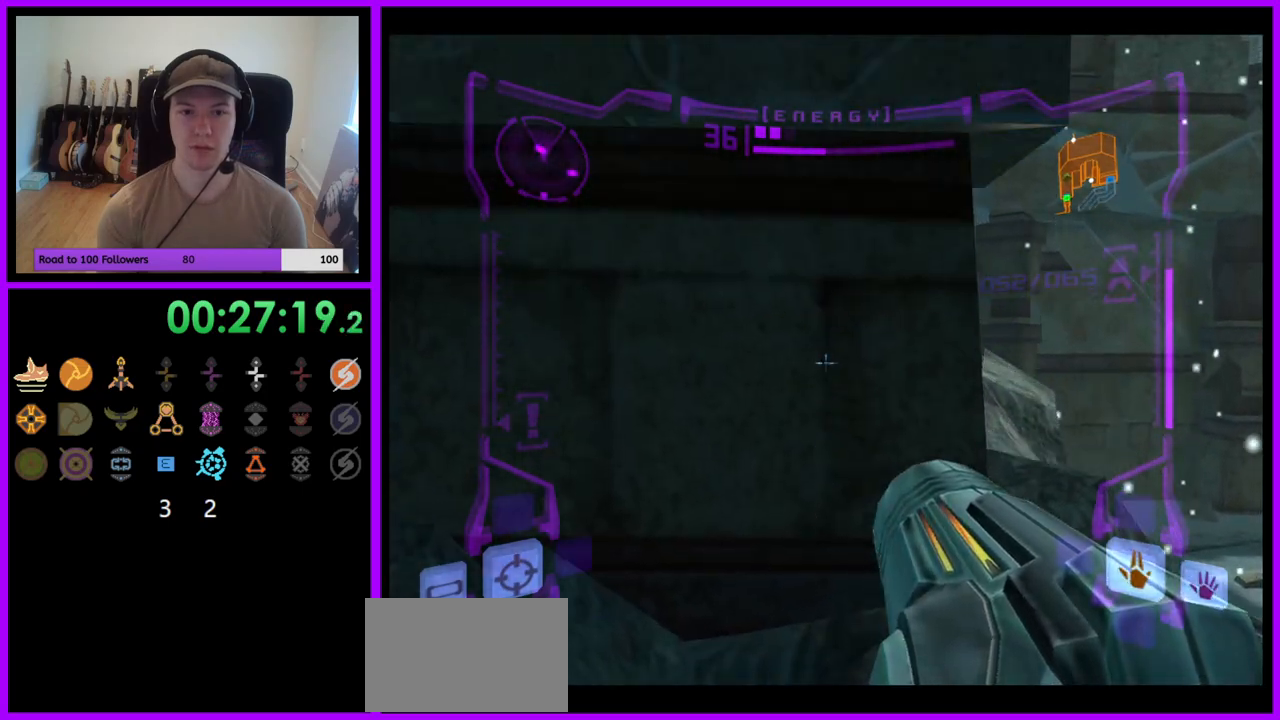
{"buttons": ["L1"], "left_stick": "center", "right_stick": "center", "events": [[83, "B", "up"], [100, "left_stick", "up"], [383, "left_stick", "center"]]}
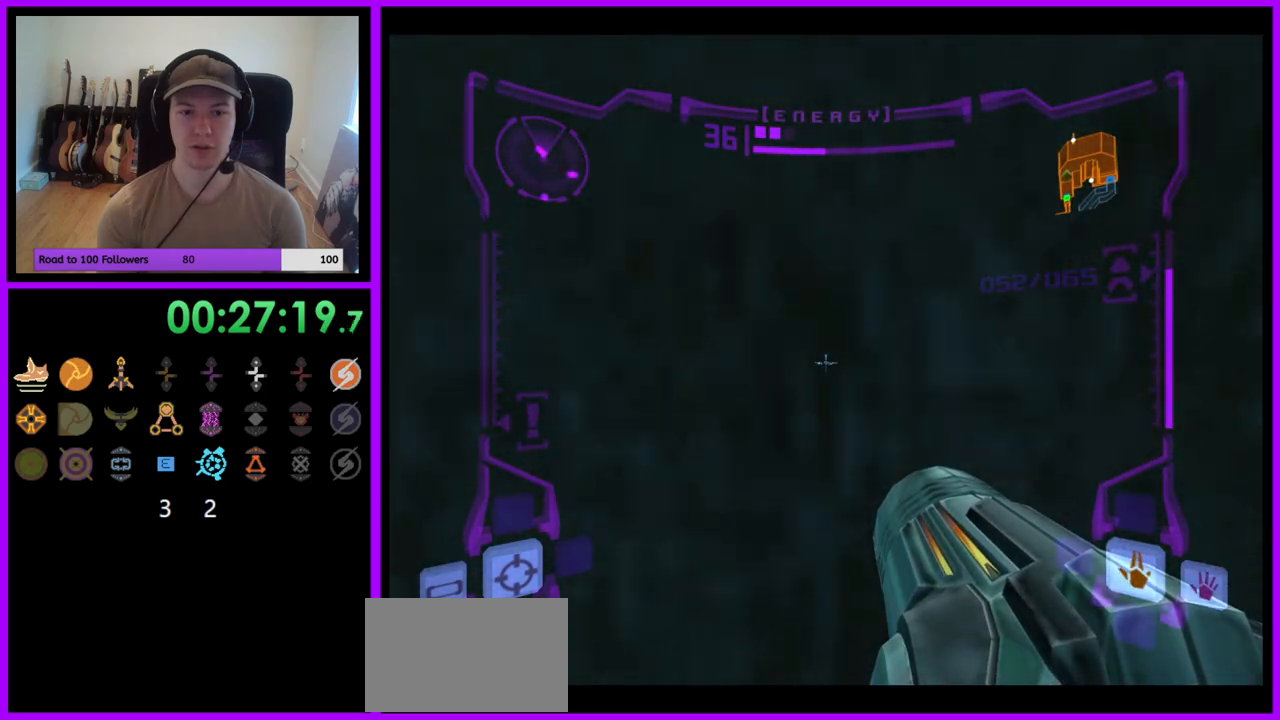
{"buttons": [], "left_stick": "center", "right_stick": "center", "events": [[183, "L1", "up"]]}
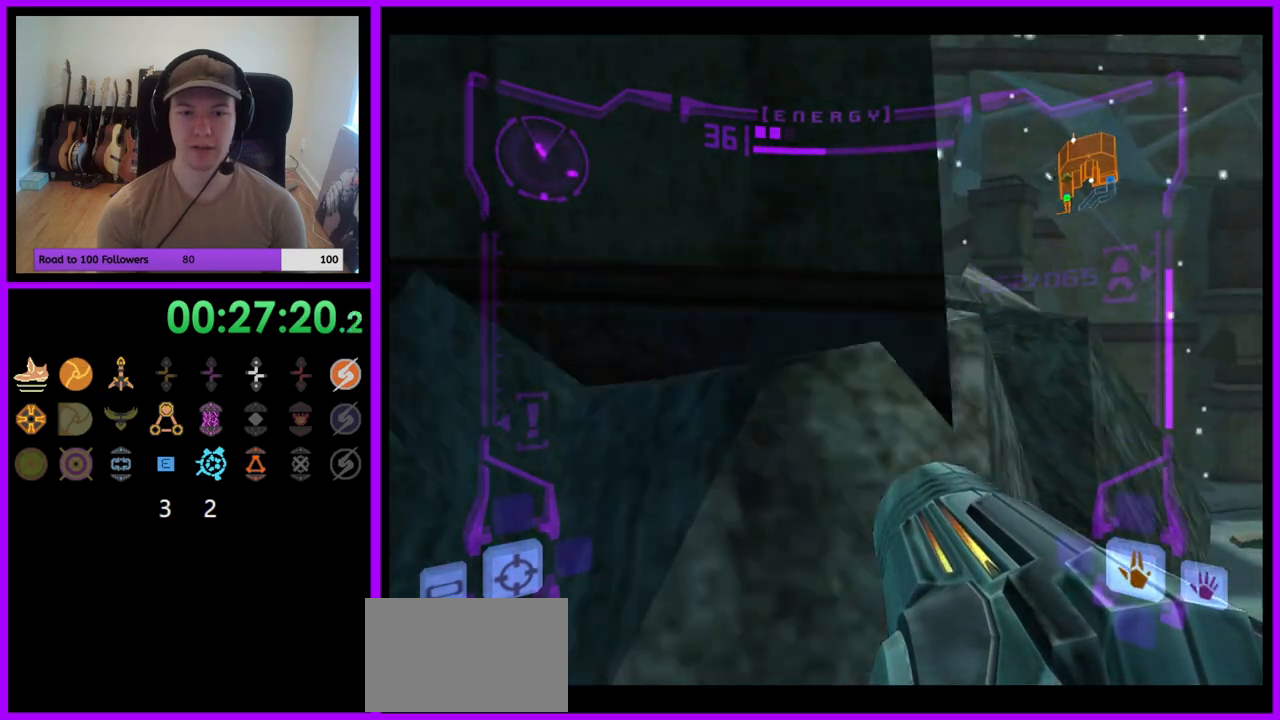
{"buttons": ["L1"], "left_stick": "left", "right_stick": "center", "events": [[317, "B", "down"], [350, "L1", "down"], [417, "B", "up"], [483, "left_stick", "left"]]}
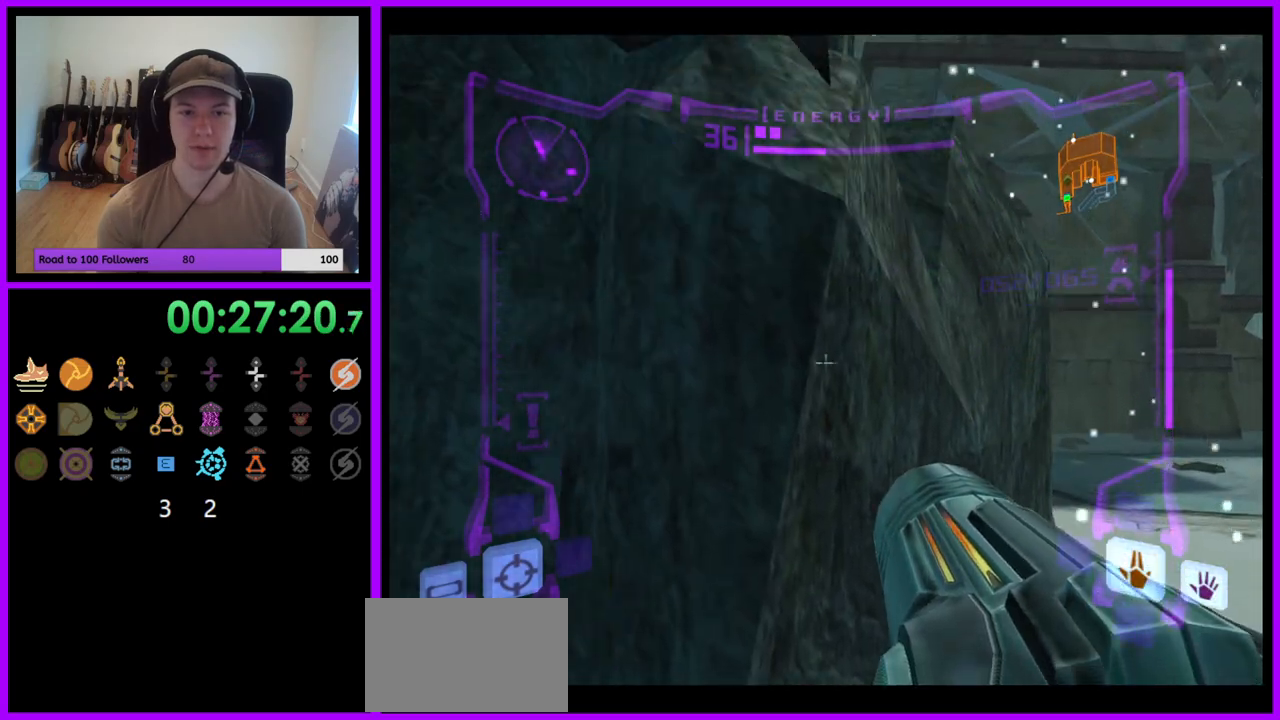
{"buttons": ["L1"], "left_stick": "up", "right_stick": "center", "events": [[133, "left_stick", "up"], [250, "left_stick", "center"], [350, "B", "down"], [467, "B", "up"], [500, "left_stick", "up"]]}
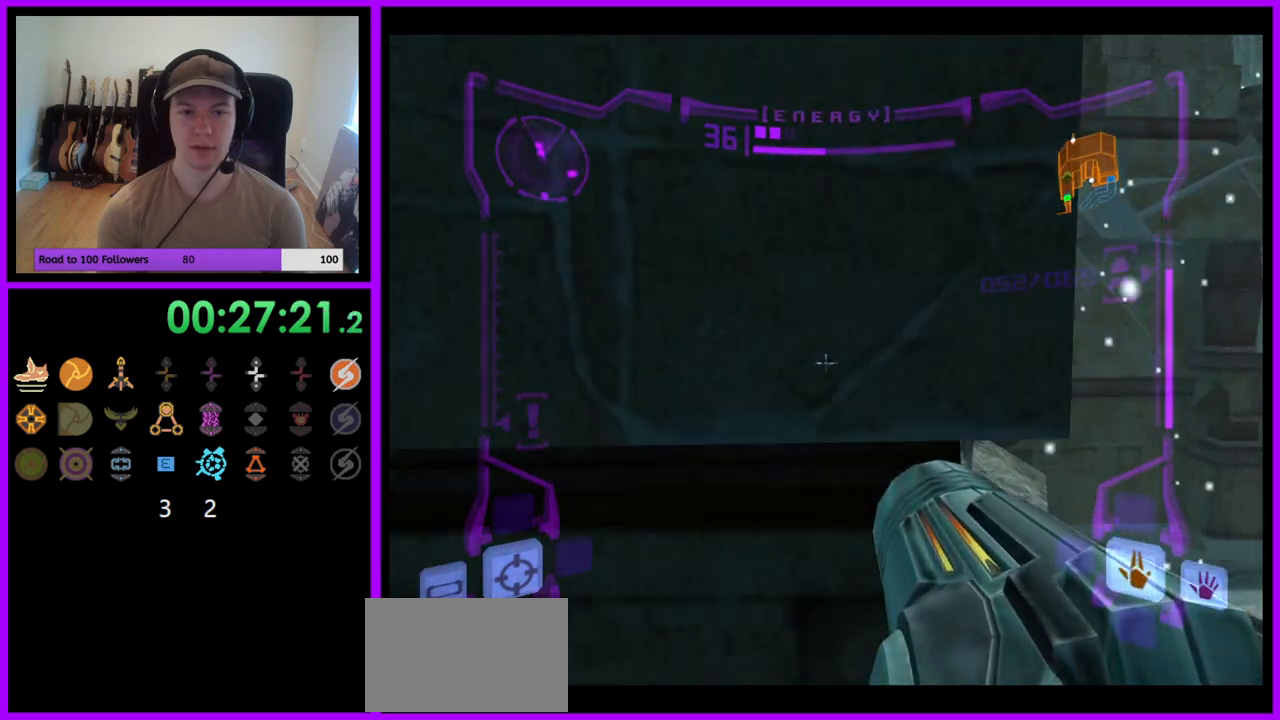
{"buttons": ["L1"], "left_stick": "center", "right_stick": "center", "events": [[317, "left_stick", "center"]]}
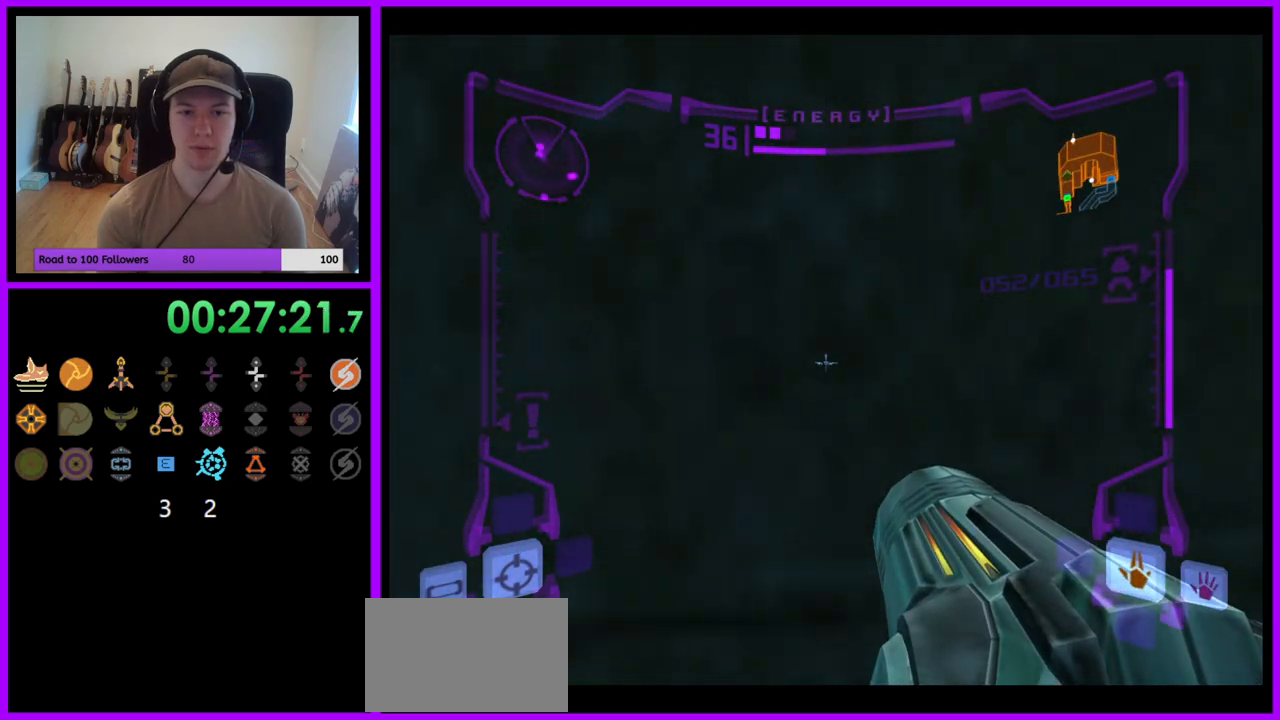
{"buttons": [], "left_stick": "center", "right_stick": "center", "events": [[83, "L1", "up"]]}
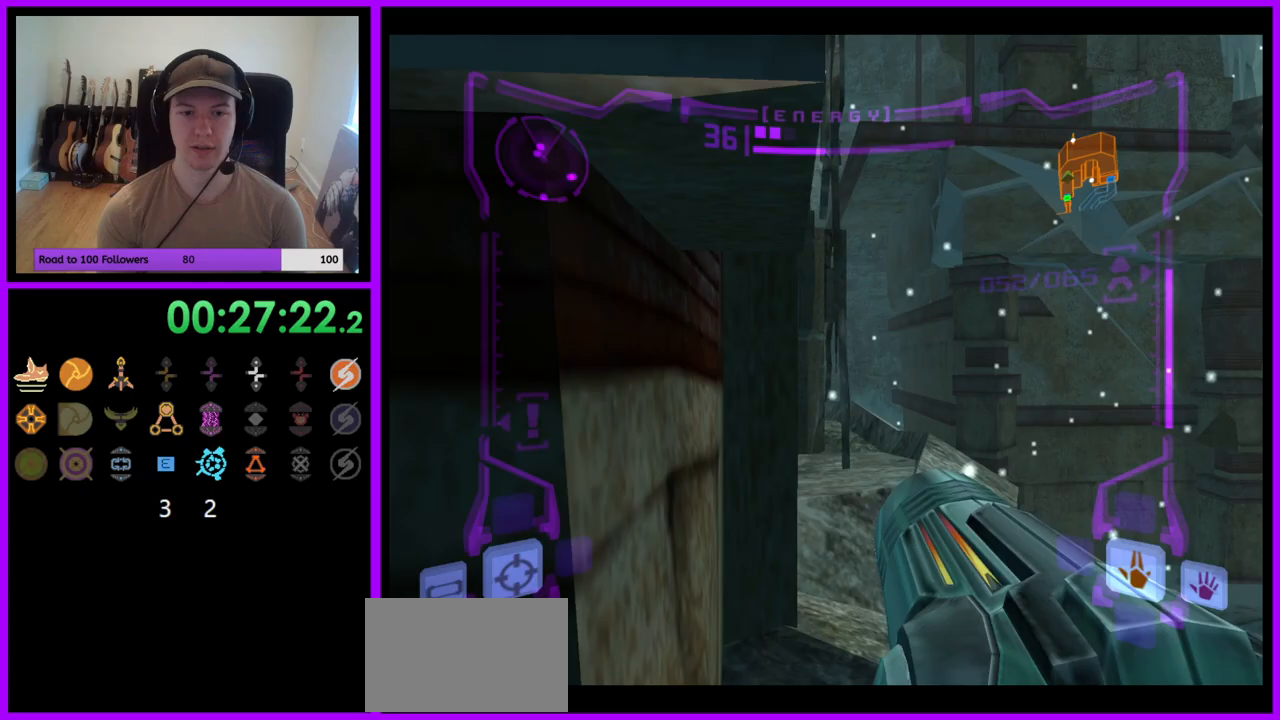
{"buttons": ["B", "L1"], "left_stick": "down-left", "right_stick": "center", "events": [[400, "left_stick", "down-left"], [417, "L1", "down"], [467, "B", "down"]]}
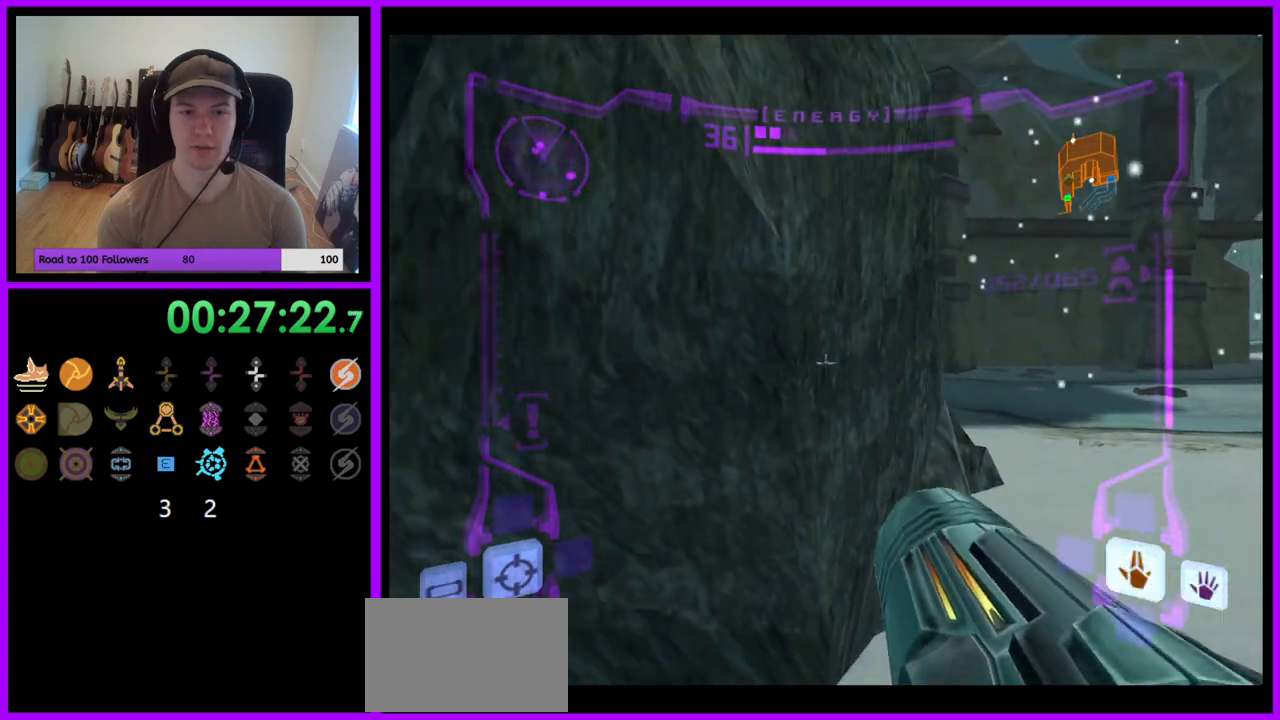
{"buttons": ["B", "L1"], "left_stick": "center", "right_stick": "center", "events": [[67, "B", "up"], [117, "left_stick", "left"], [267, "left_stick", "up"], [450, "left_stick", "center"], [500, "B", "down"]]}
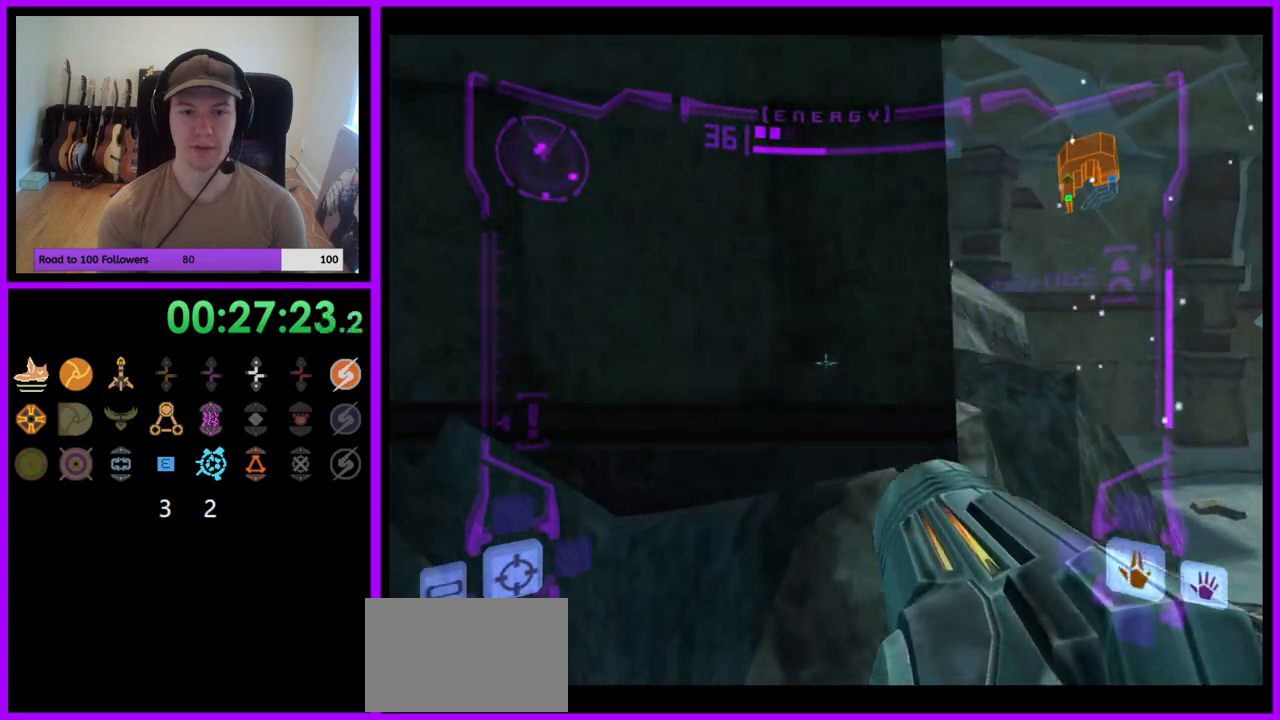
{"buttons": ["L1"], "left_stick": "center", "right_stick": "center", "events": [[133, "B", "up"], [183, "left_stick", "up"], [467, "left_stick", "center"]]}
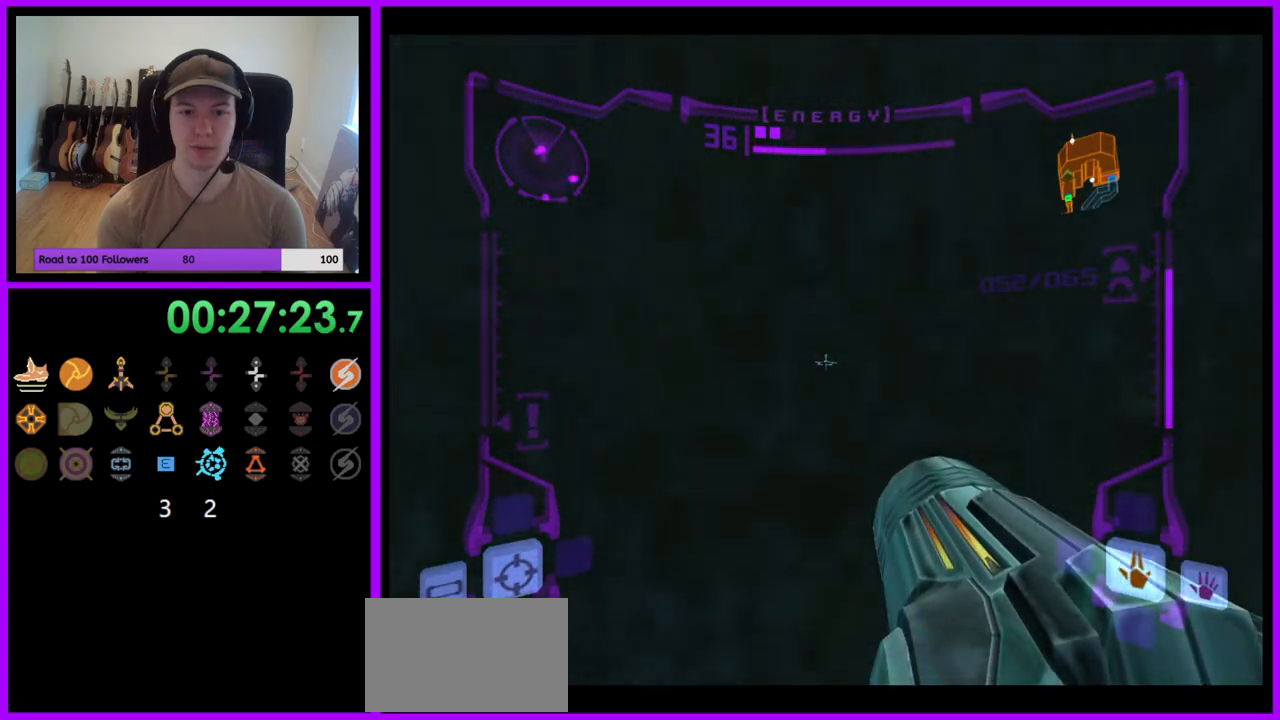
{"buttons": [], "left_stick": "center", "right_stick": "center", "events": [[217, "L1", "up"]]}
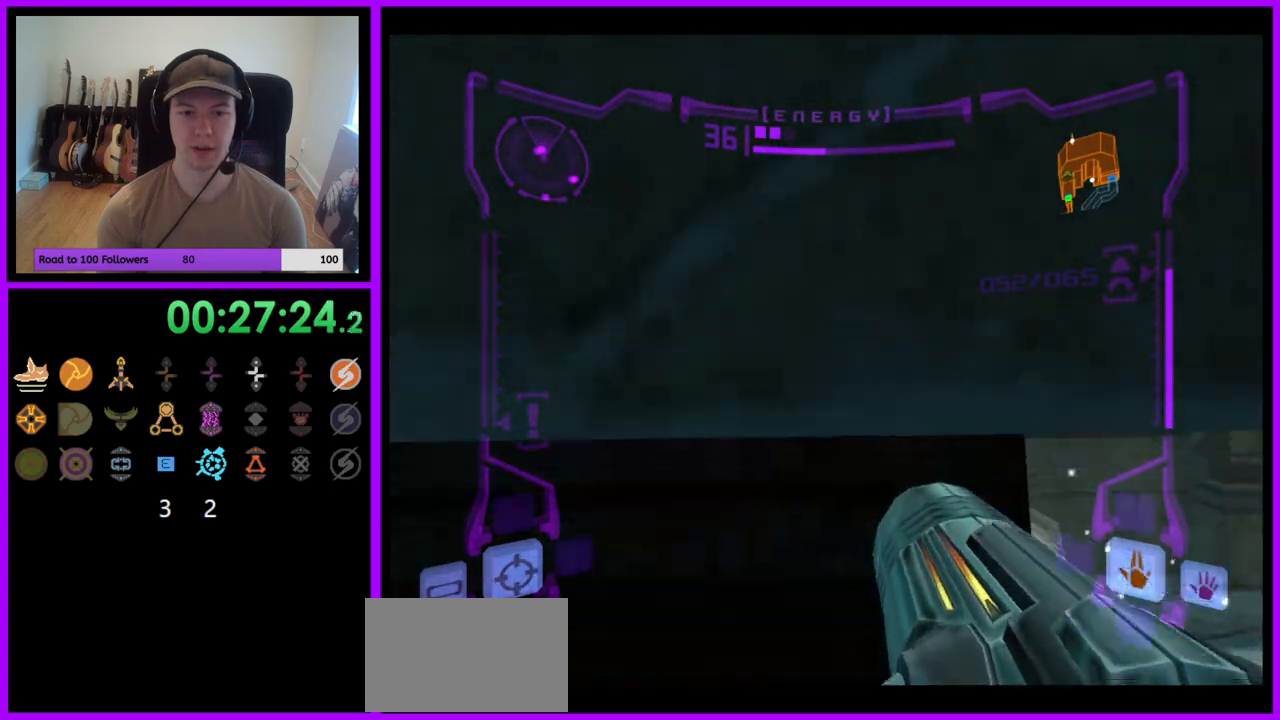
{"buttons": [], "left_stick": "center", "right_stick": "center", "events": []}
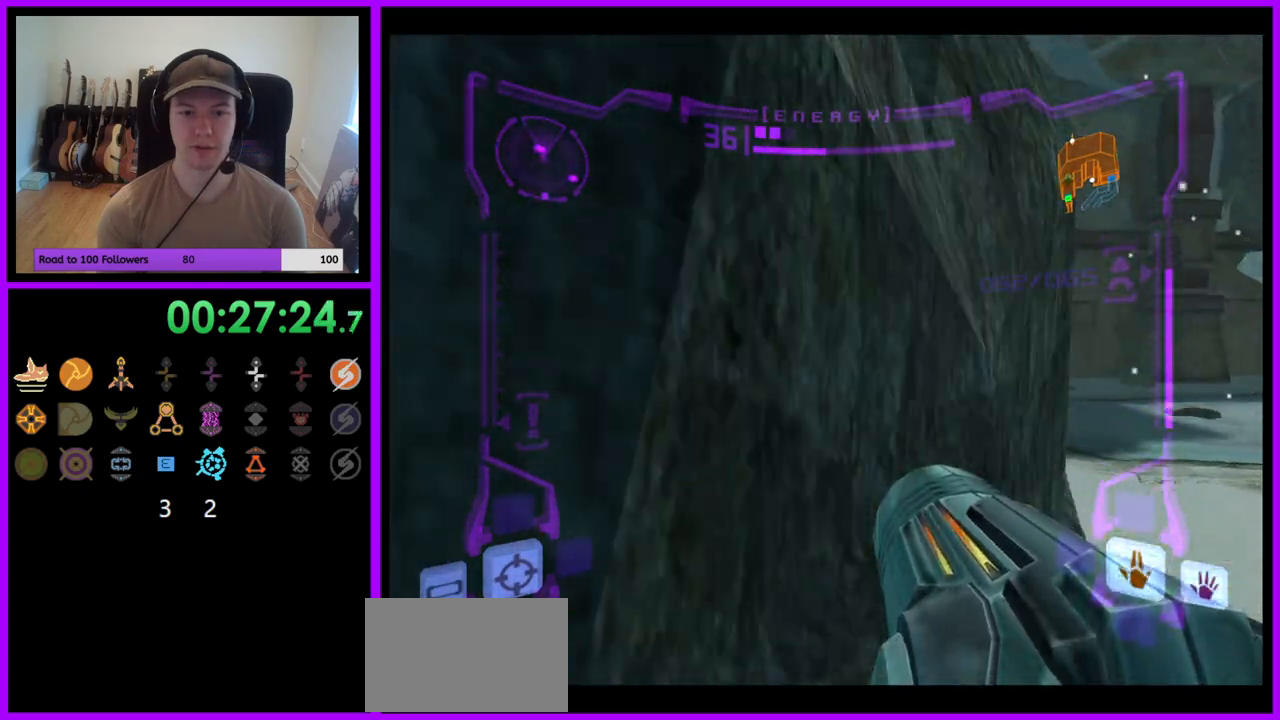
{"buttons": [], "left_stick": "right", "right_stick": "center", "events": [[133, "left_stick", "right"], [200, "L1", "down"], [250, "B", "down"], [383, "B", "up"], [450, "L1", "up"]]}